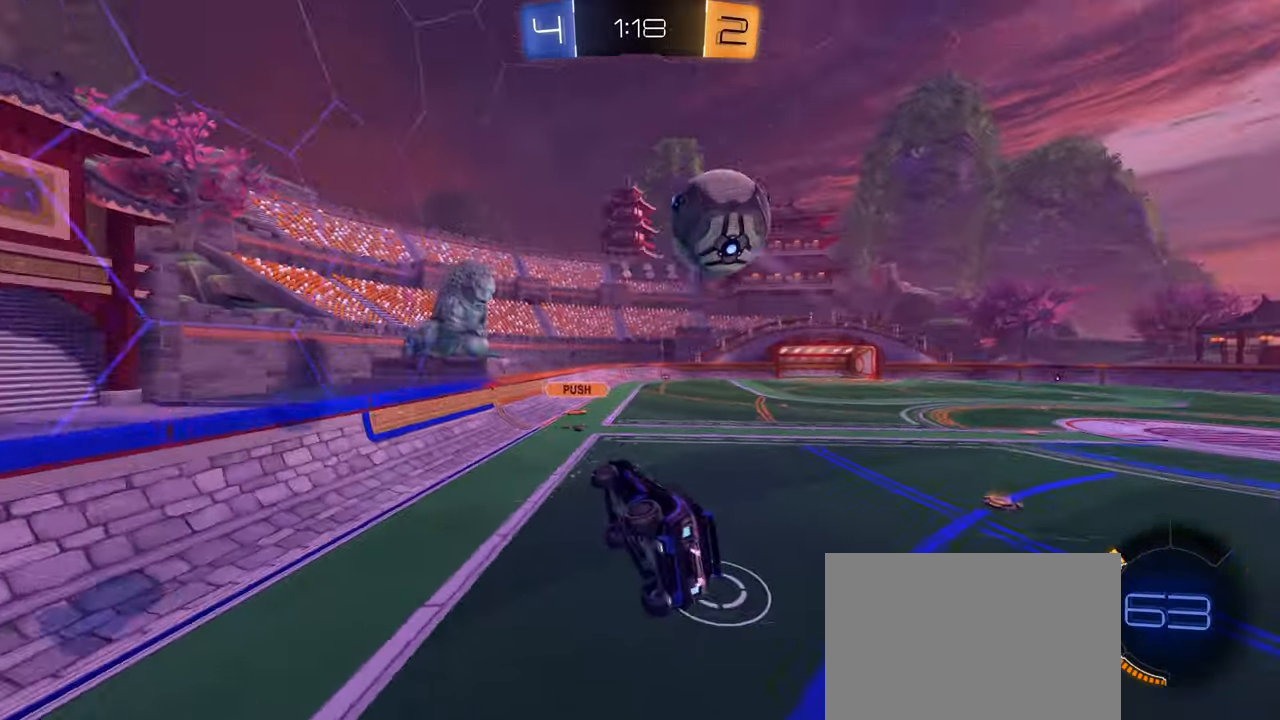
Gameplay with a controller (PlayStation layout); each line is a JSON object with the inputs held at the frame after it. "events" lists button and stick changes between this image and that frame as [ms after this image, input, new state], when the widget could be followed in between.
{"buttons": ["CROSS", "R2"], "left_stick": "up", "right_stick": "center", "events": [[134, "R2", "down"], [134, "left_stick", "down"], [334, "left_stick", "center"], [384, "left_stick", "up"], [484, "CROSS", "down"]]}
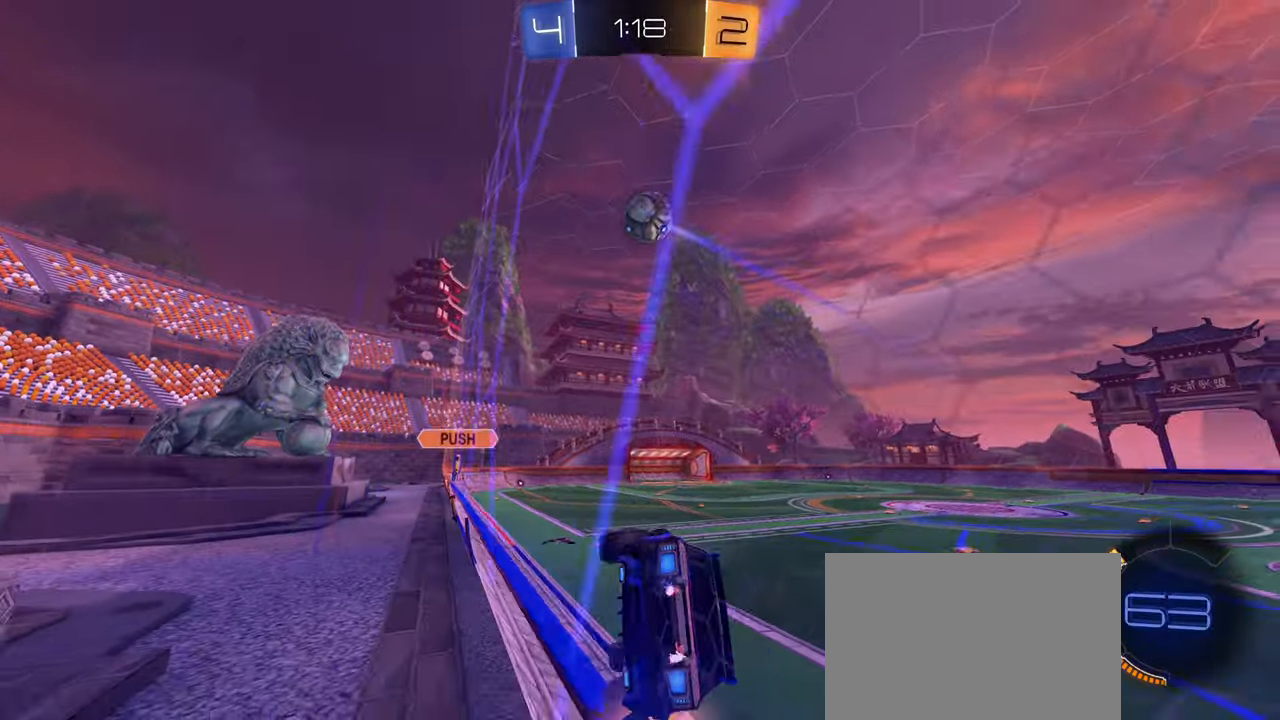
{"buttons": ["R2"], "left_stick": "up-right", "right_stick": "center", "events": [[67, "CROSS", "up"], [67, "left_stick", "center"], [117, "left_stick", "down"], [200, "left_stick", "up-right"], [300, "L1", "down"], [417, "L1", "up"]]}
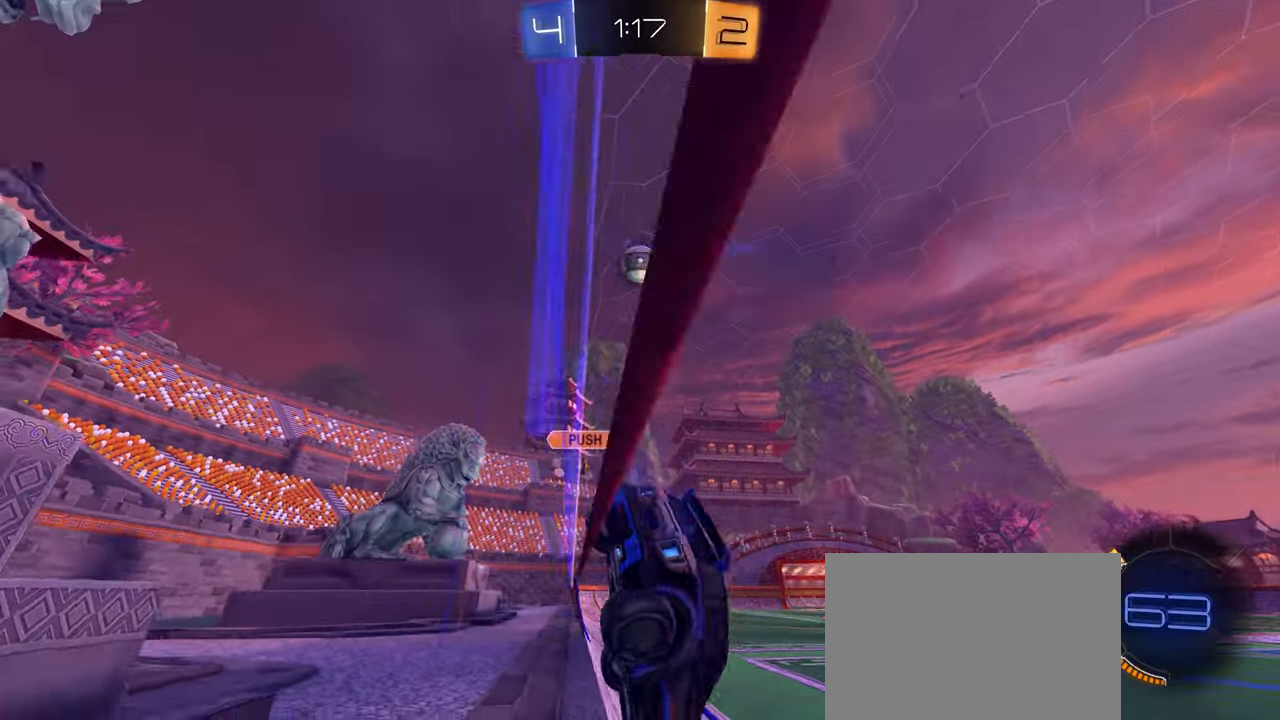
{"buttons": ["CIRCLE", "R2"], "left_stick": "left", "right_stick": "center", "events": [[250, "left_stick", "down-left"], [267, "CIRCLE", "down"], [384, "left_stick", "left"]]}
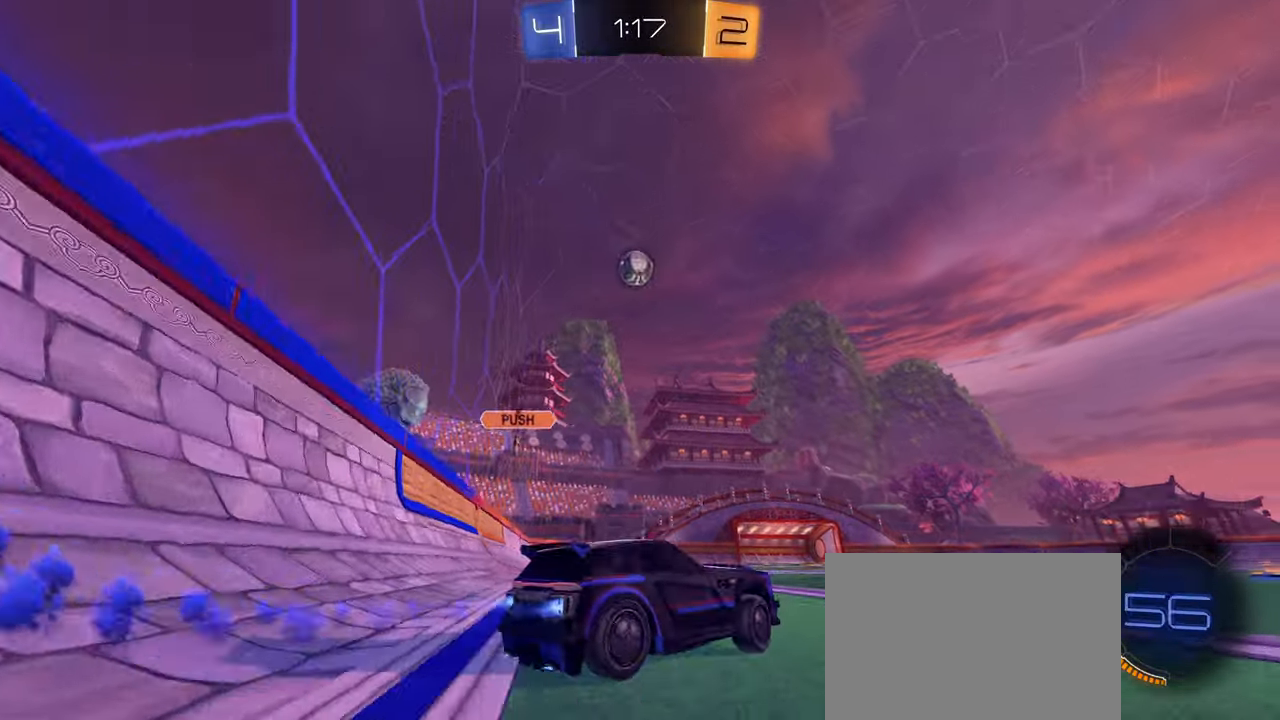
{"buttons": ["CIRCLE", "R2"], "left_stick": "center", "right_stick": "center", "events": [[450, "left_stick", "center"]]}
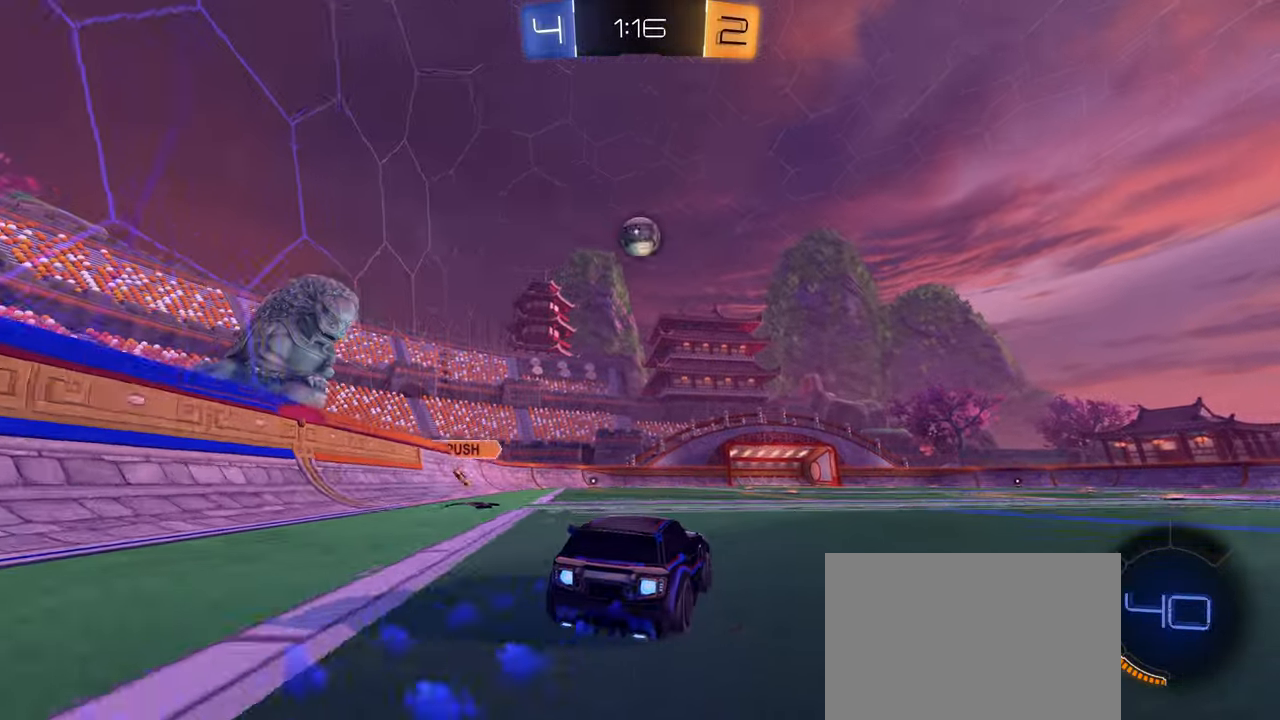
{"buttons": ["R2"], "left_stick": "center", "right_stick": "center", "events": [[317, "left_stick", "right"], [417, "left_stick", "center"], [434, "CIRCLE", "up"]]}
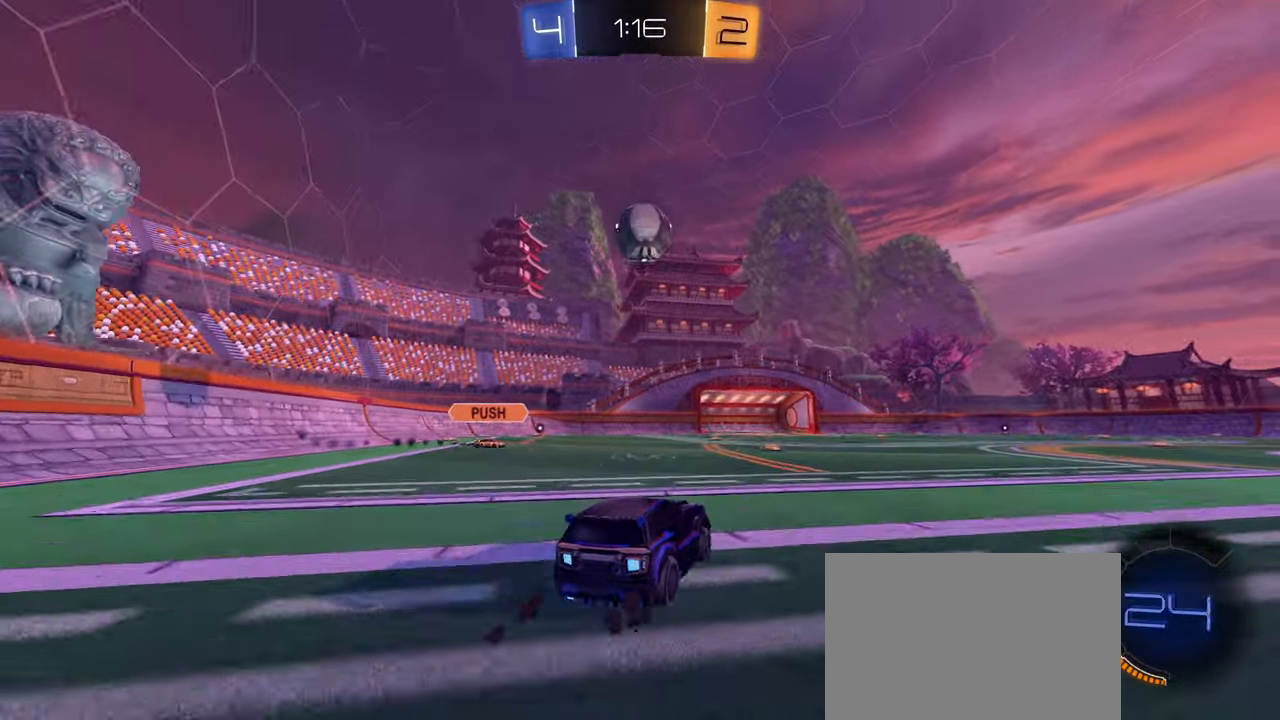
{"buttons": [], "left_stick": "center", "right_stick": "center", "events": [[184, "left_stick", "down-right"], [200, "R2", "up"], [217, "CIRCLE", "down"], [234, "CROSS", "down"], [267, "R1", "down"], [267, "left_stick", "down"], [384, "CROSS", "up"], [400, "left_stick", "center"], [467, "R1", "up"], [484, "CIRCLE", "up"]]}
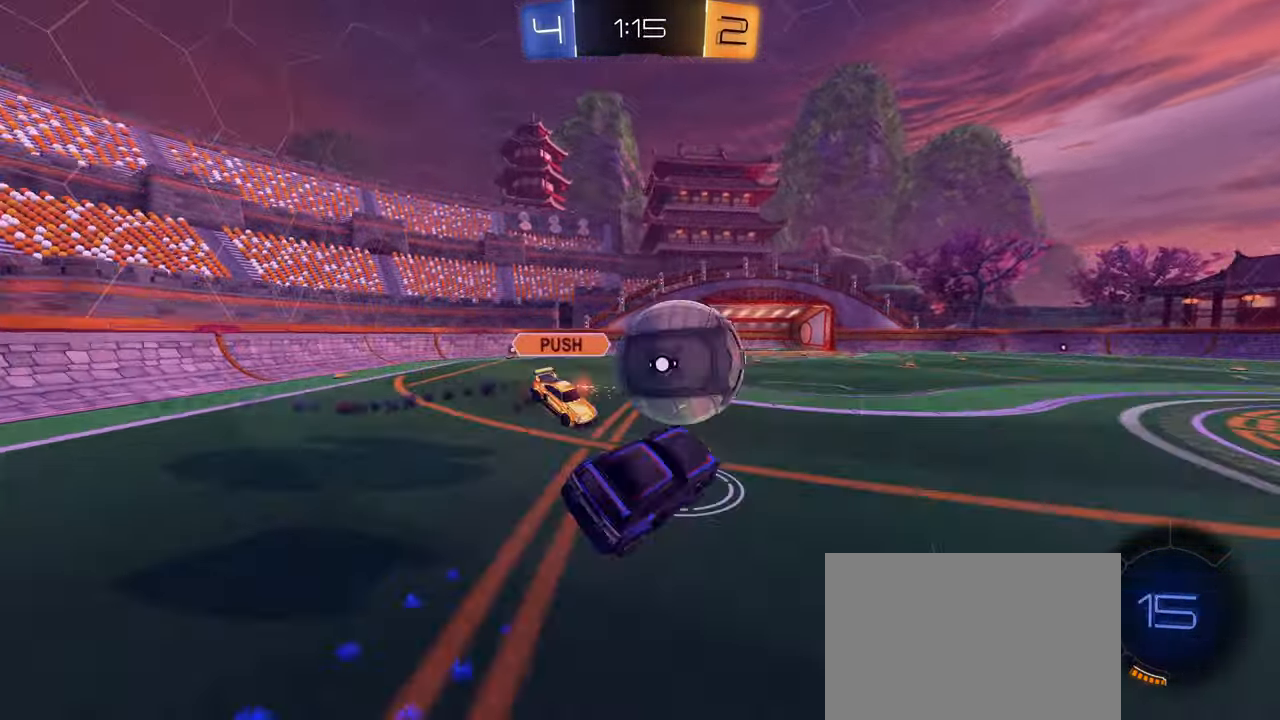
{"buttons": [], "left_stick": "down-right", "right_stick": "center", "events": [[17, "L1", "down"], [17, "left_stick", "up-left"], [250, "L1", "up"], [267, "left_stick", "center"], [367, "L1", "down"], [450, "left_stick", "down-right"], [500, "L1", "up"]]}
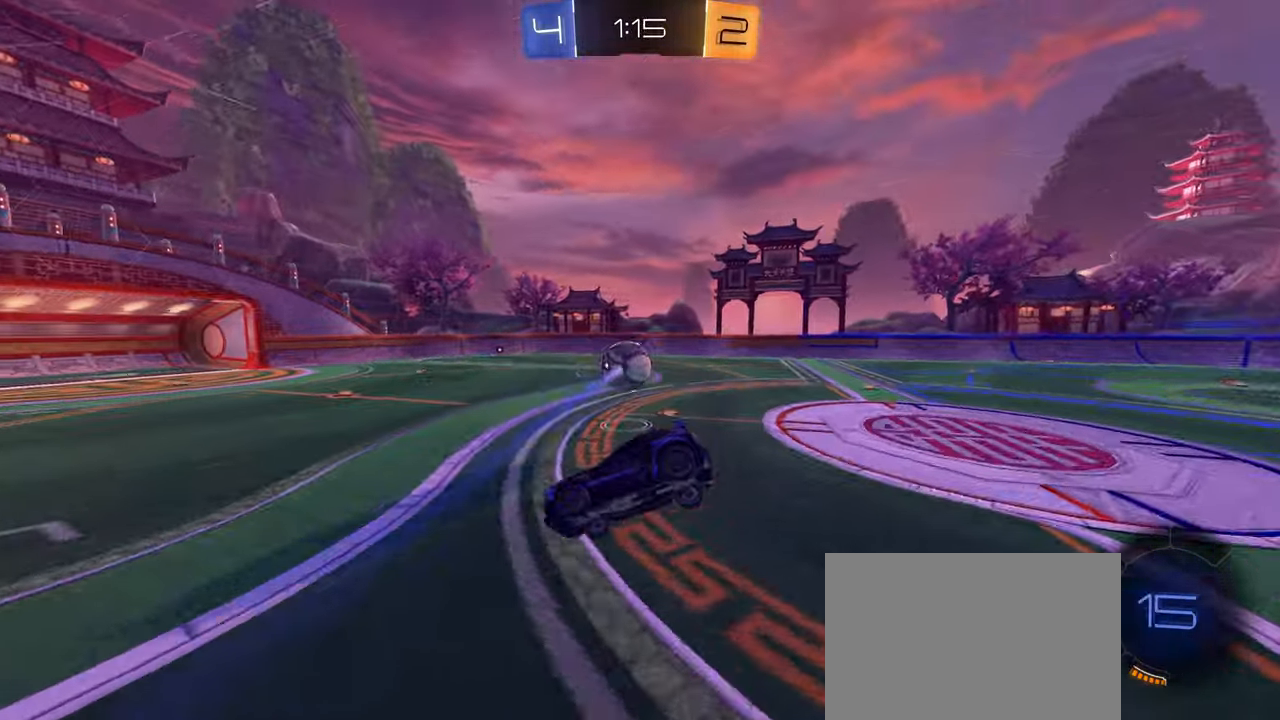
{"buttons": ["L1"], "left_stick": "down", "right_stick": "center", "events": [[216, "R1", "down"], [333, "R1", "up"], [500, "L1", "down"], [500, "left_stick", "down"]]}
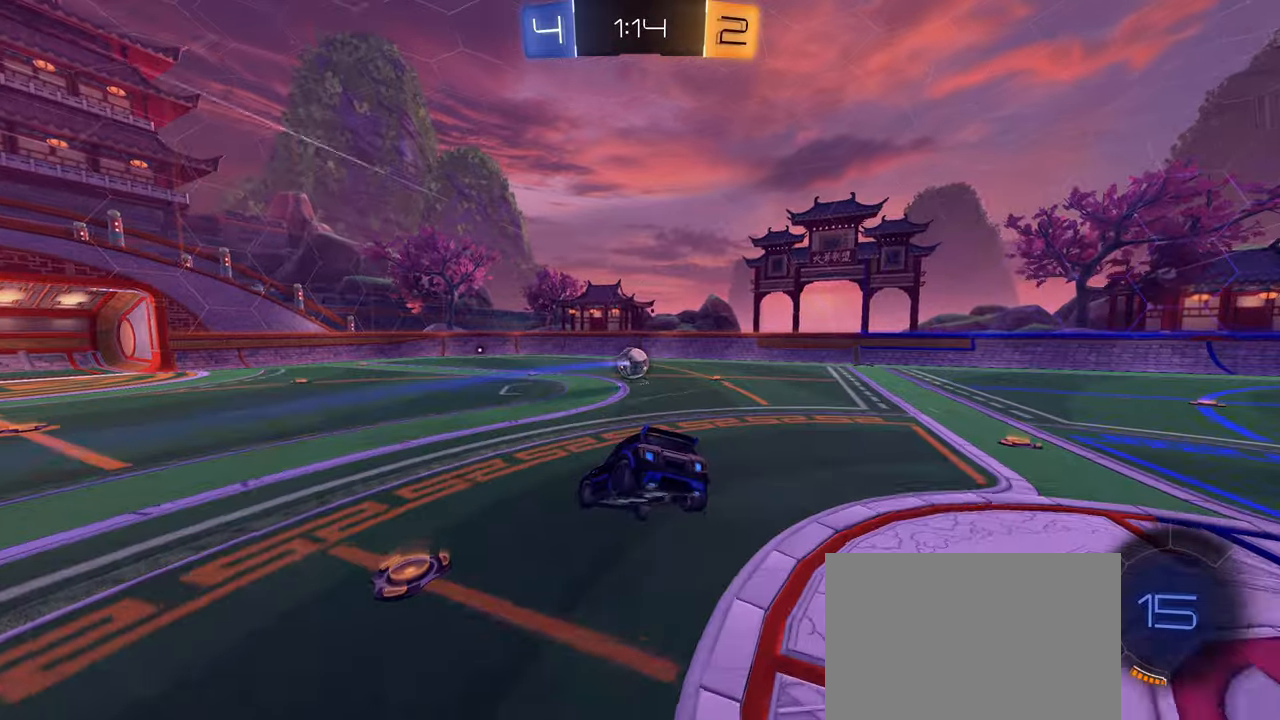
{"buttons": ["R2"], "left_stick": "left", "right_stick": "center", "events": [[116, "L1", "up"], [116, "left_stick", "center"], [233, "left_stick", "left"], [250, "R2", "down"]]}
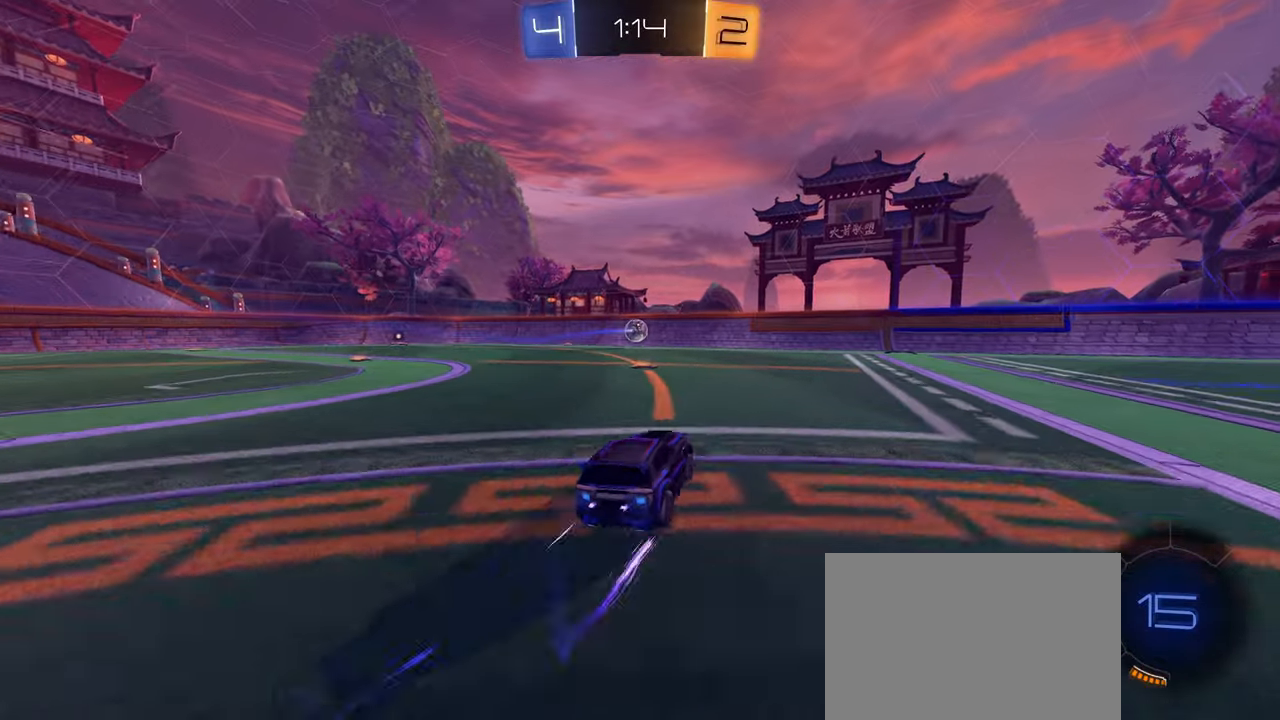
{"buttons": ["CIRCLE", "R2"], "left_stick": "left", "right_stick": "center", "events": [[266, "CIRCLE", "down"]]}
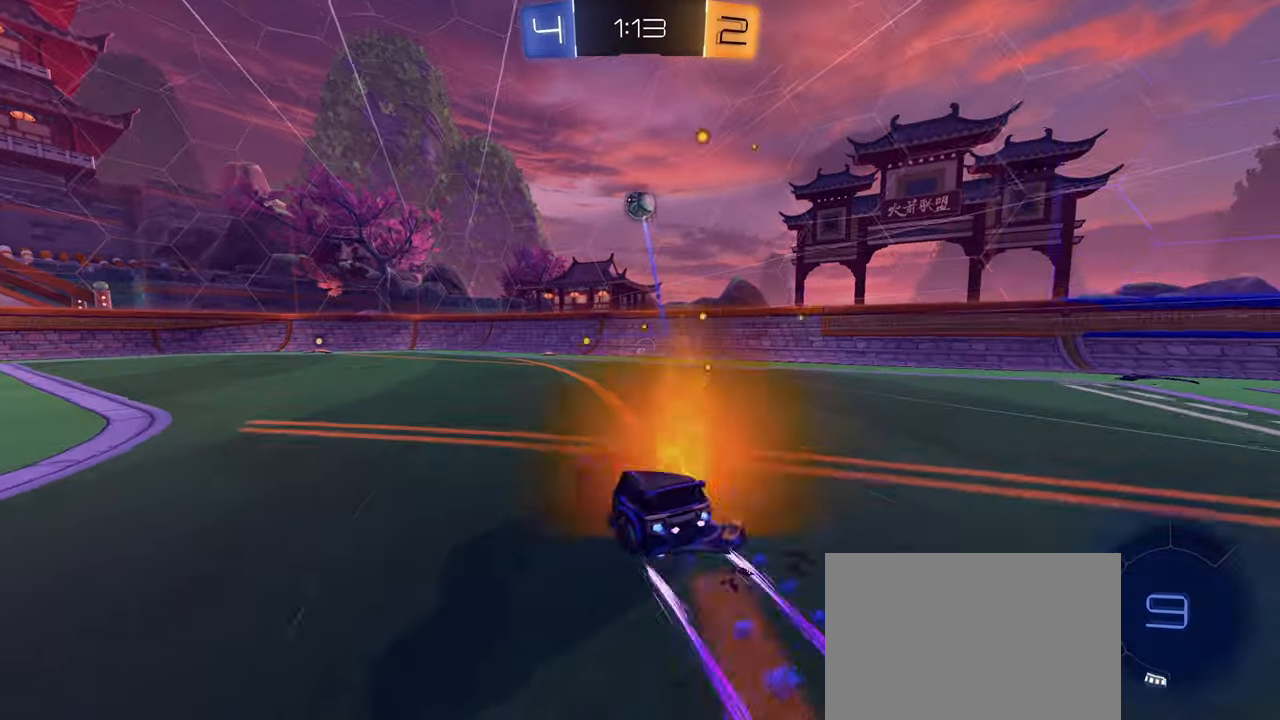
{"buttons": ["R2"], "left_stick": "center", "right_stick": "center", "events": [[50, "TRIANGLE", "down"], [133, "TRIANGLE", "up"], [200, "left_stick", "center"], [283, "CIRCLE", "up"]]}
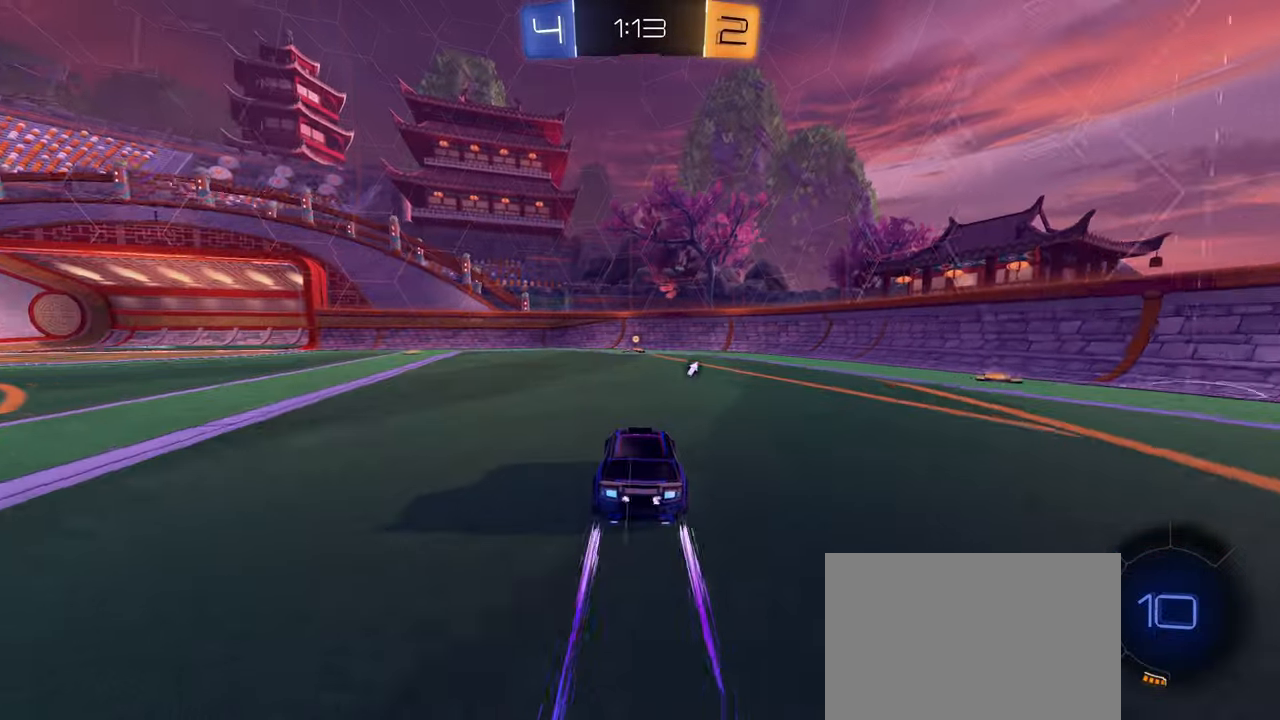
{"buttons": ["R2"], "left_stick": "center", "right_stick": "center", "events": [[216, "R3", "down"], [450, "R3", "up"]]}
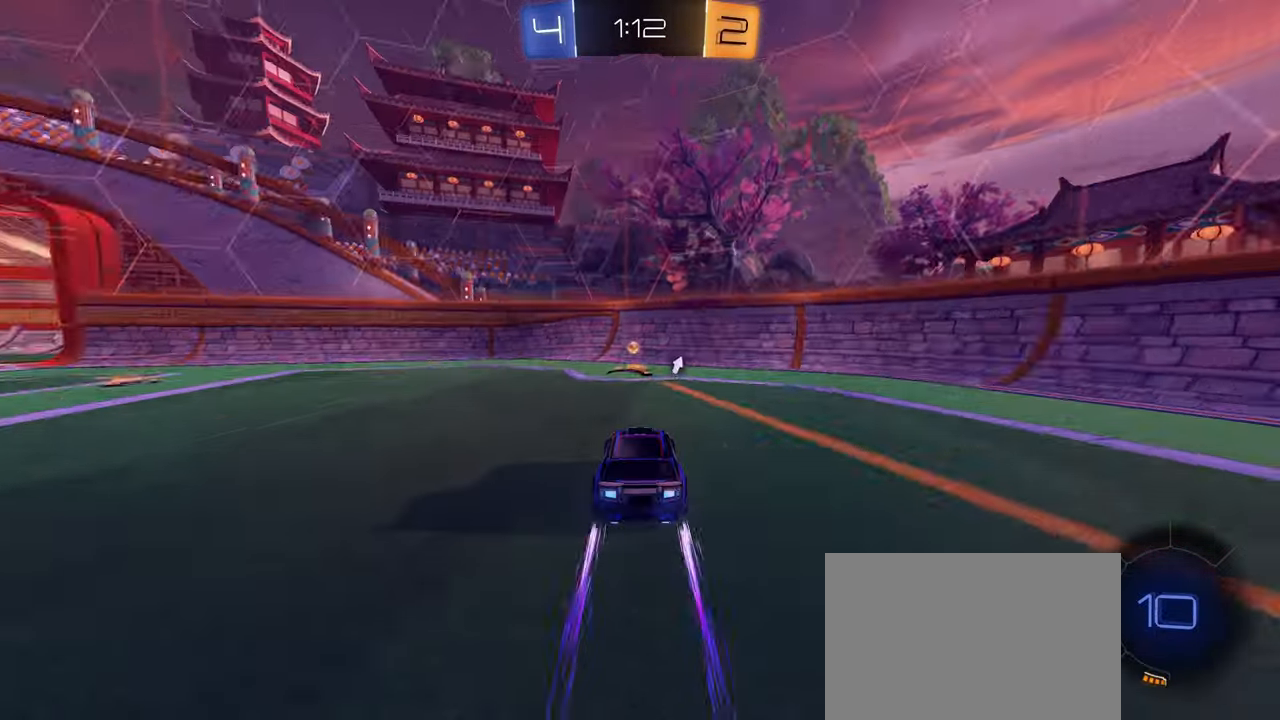
{"buttons": ["CROSS", "CIRCLE", "R2"], "left_stick": "down-left", "right_stick": "center", "events": [[200, "left_stick", "left"], [250, "L1", "down"], [316, "L1", "up"], [450, "CROSS", "down"], [466, "CIRCLE", "down"], [483, "left_stick", "down-left"]]}
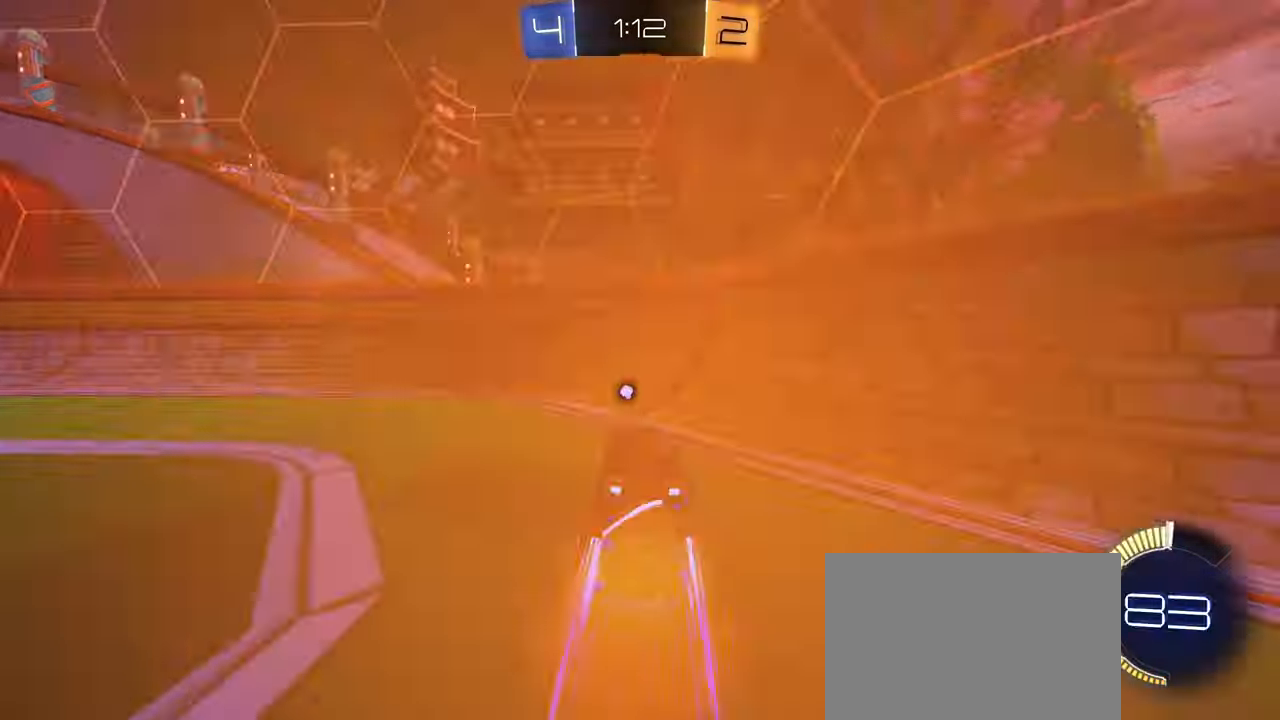
{"buttons": ["CIRCLE", "R2"], "left_stick": "left", "right_stick": "center", "events": [[16, "L1", "down"], [133, "CROSS", "up"], [166, "CIRCLE", "up"], [216, "L1", "up"], [283, "left_stick", "left"], [300, "CIRCLE", "down"], [450, "left_stick", "center"], [500, "left_stick", "left"]]}
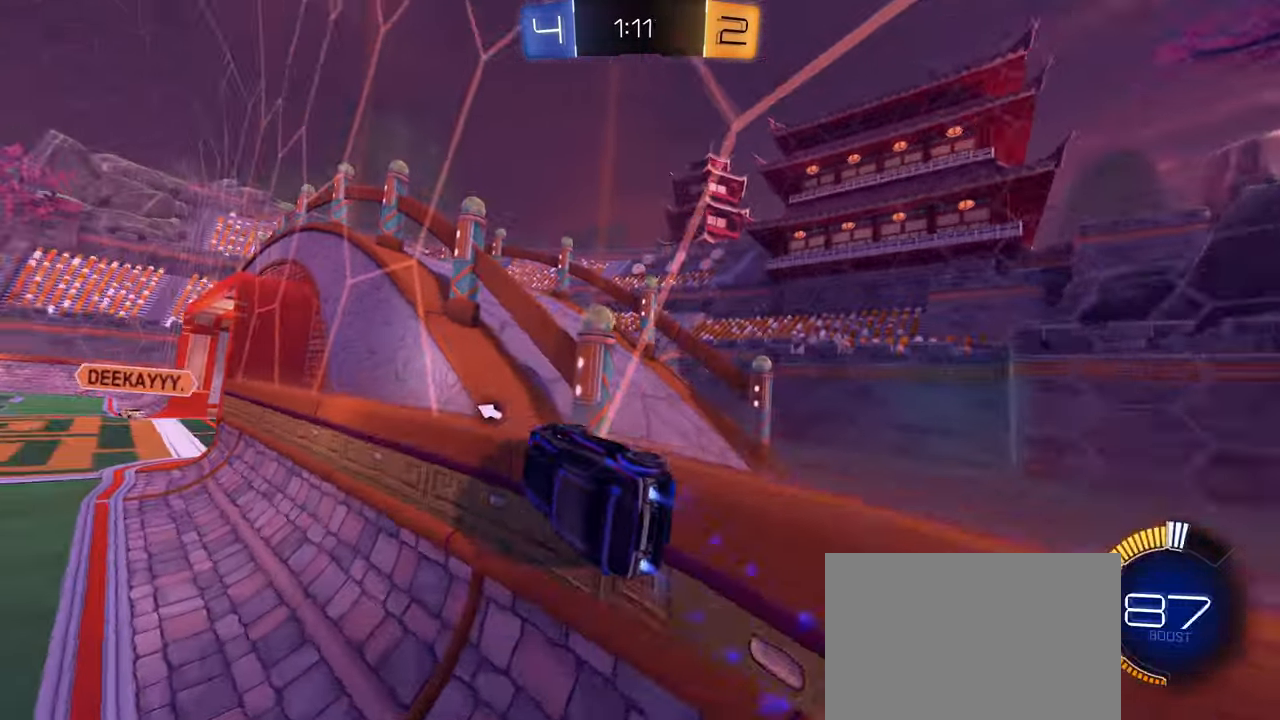
{"buttons": ["R1"], "left_stick": "down", "right_stick": "center", "events": [[50, "R2", "up"], [150, "CROSS", "down"], [183, "R1", "down"], [216, "left_stick", "down"], [333, "CROSS", "up"], [450, "CIRCLE", "up"]]}
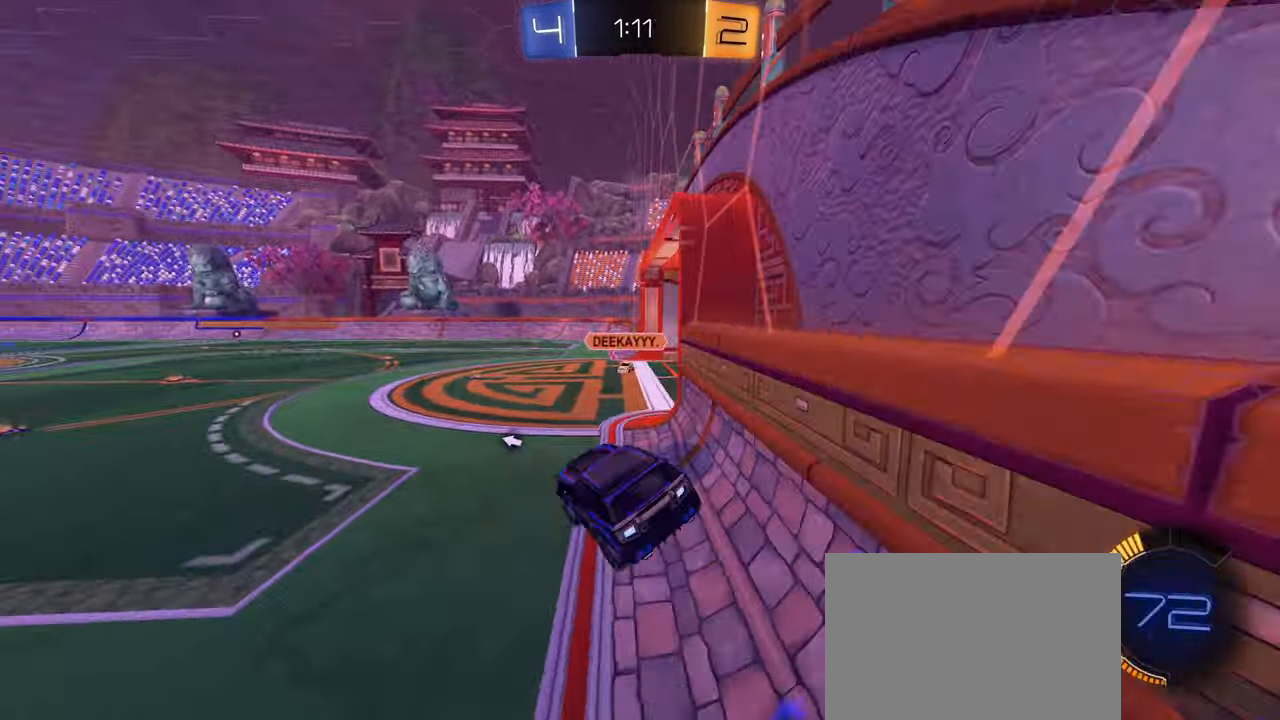
{"buttons": ["R2"], "left_stick": "right", "right_stick": "center", "events": [[16, "L1", "down"], [16, "R1", "up"], [33, "left_stick", "center"], [100, "L1", "up"], [266, "left_stick", "up"], [300, "R2", "down"], [316, "CROSS", "down"], [366, "left_stick", "right"], [383, "CROSS", "up"]]}
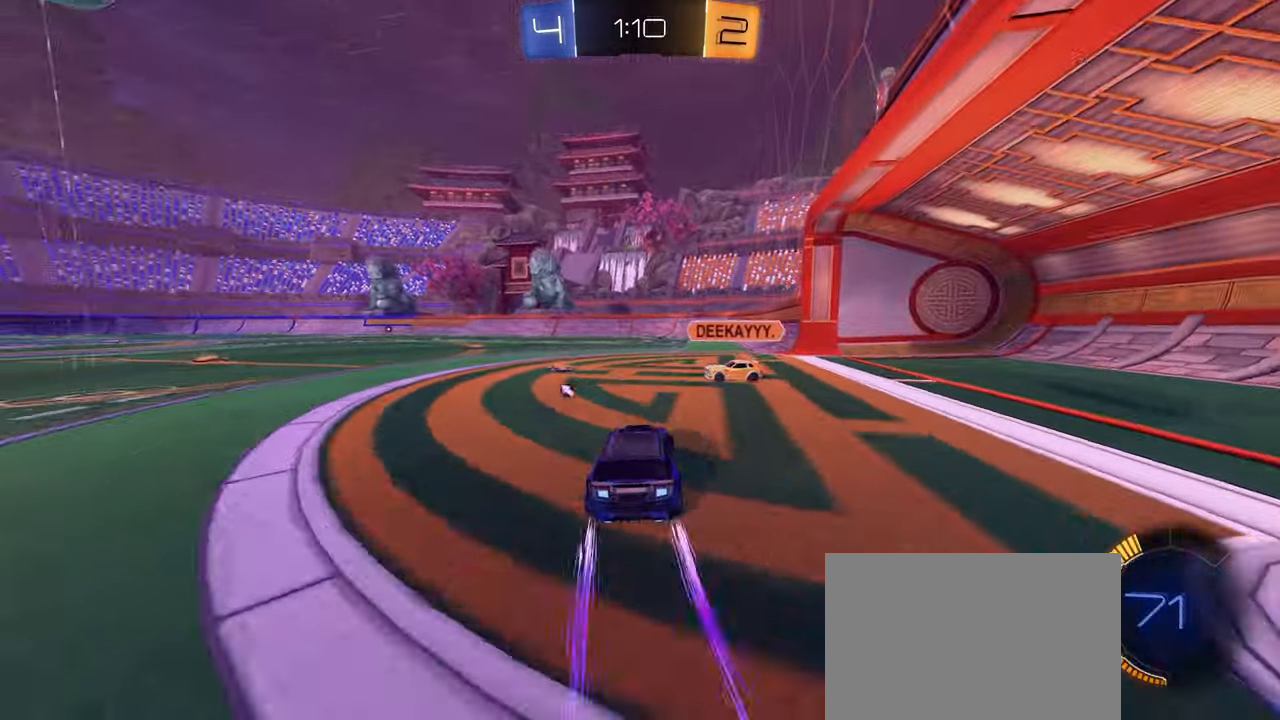
{"buttons": ["CIRCLE", "R2"], "left_stick": "left", "right_stick": "center", "events": [[83, "CIRCLE", "down"], [166, "left_stick", "left"]]}
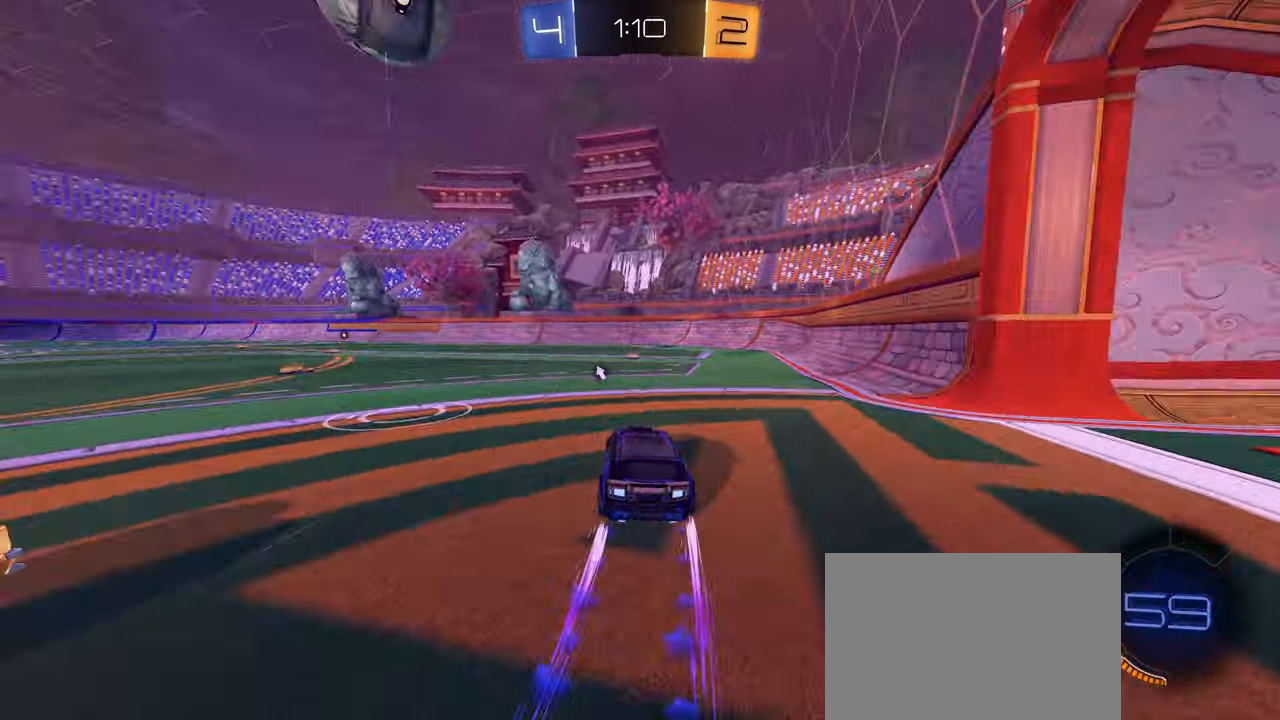
{"buttons": ["R2"], "left_stick": "left", "right_stick": "center", "events": [[16, "CIRCLE", "up"], [50, "left_stick", "center"], [116, "left_stick", "left"], [150, "TRIANGLE", "down"], [200, "TRIANGLE", "up"]]}
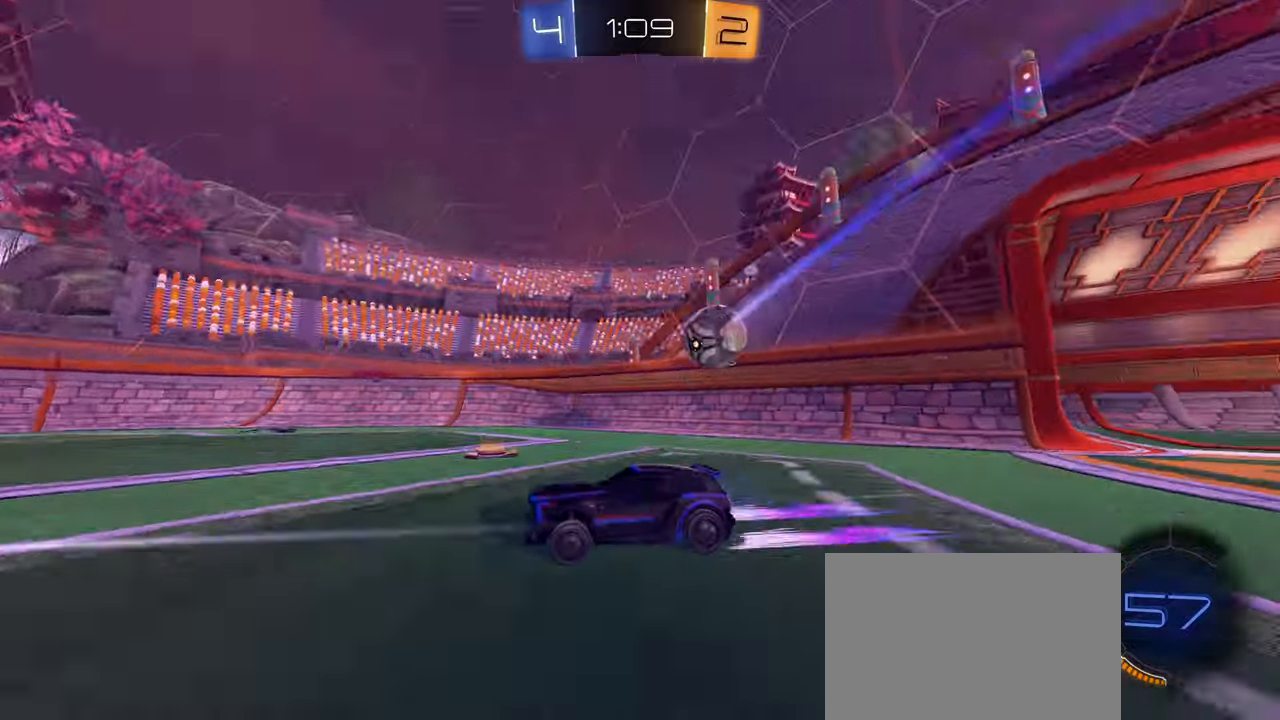
{"buttons": ["R2"], "left_stick": "center", "right_stick": "center", "events": [[317, "left_stick", "center"]]}
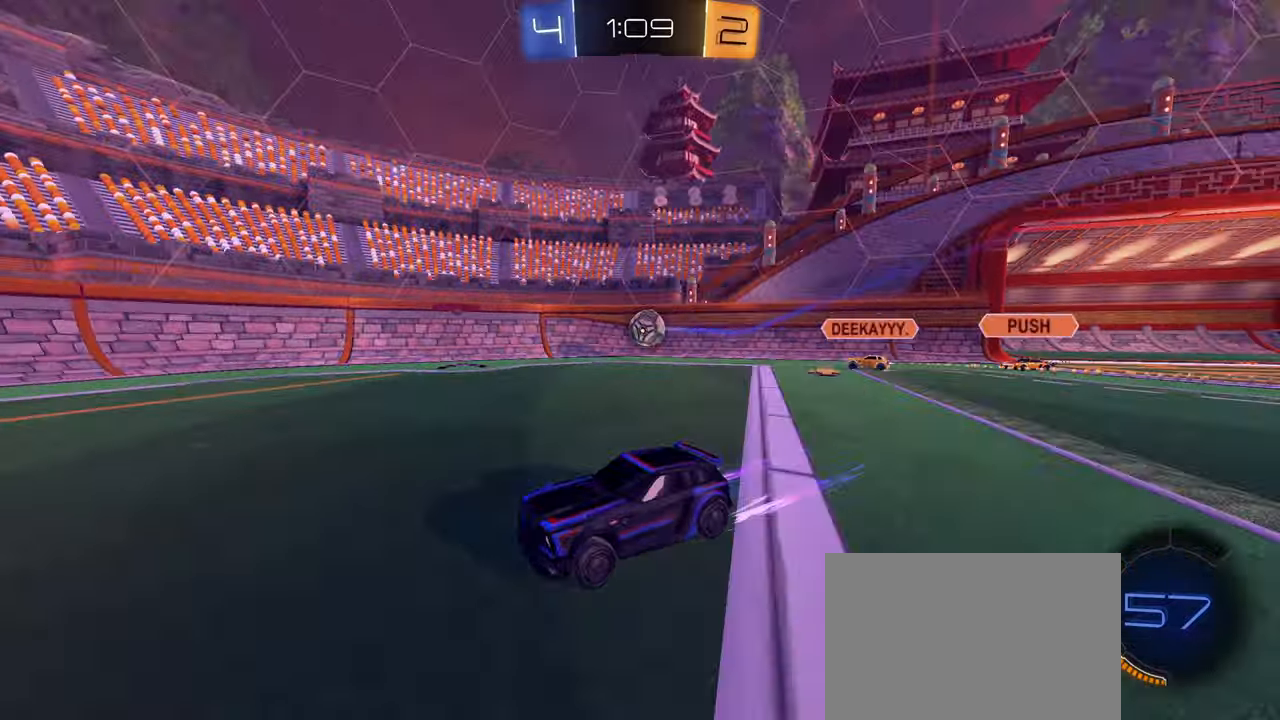
{"buttons": ["R2"], "left_stick": "down-left", "right_stick": "center", "events": [[183, "TRIANGLE", "down"], [250, "TRIANGLE", "up"], [333, "left_stick", "down-left"]]}
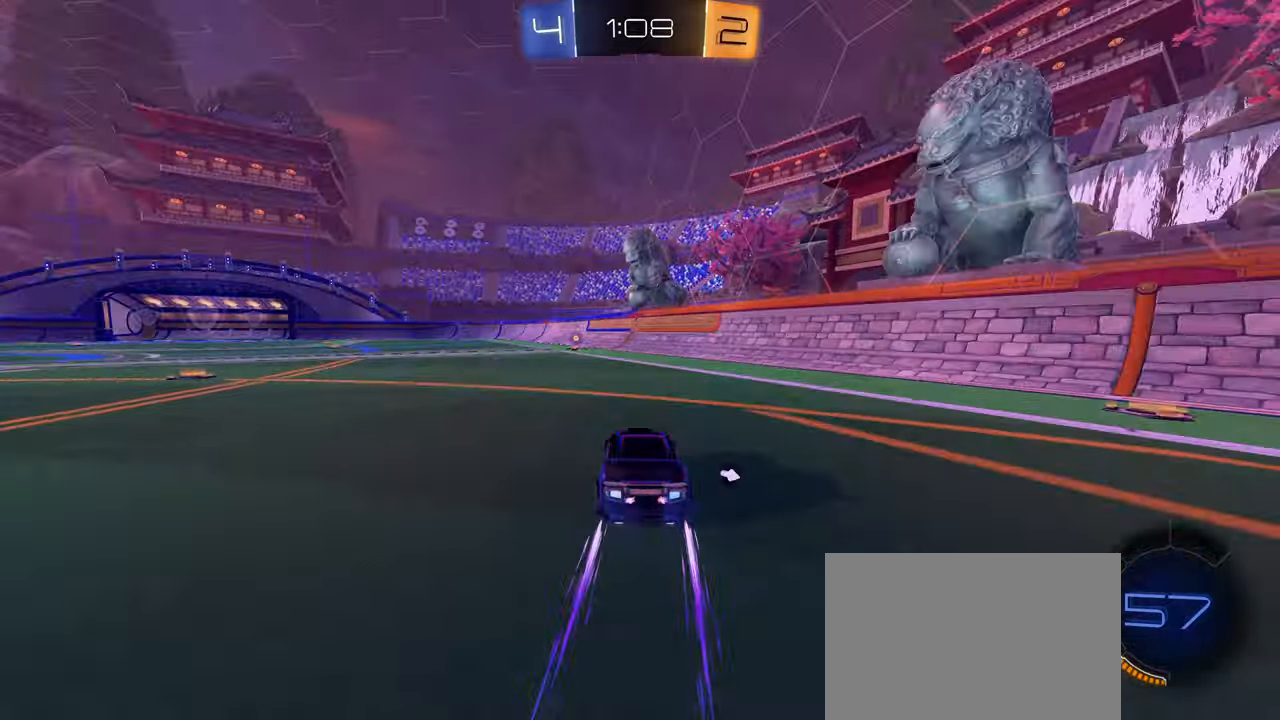
{"buttons": ["R2"], "left_stick": "center", "right_stick": "center", "events": [[33, "TRIANGLE", "down"], [67, "left_stick", "center"], [100, "TRIANGLE", "up"], [183, "left_stick", "down-left"], [333, "left_stick", "center"]]}
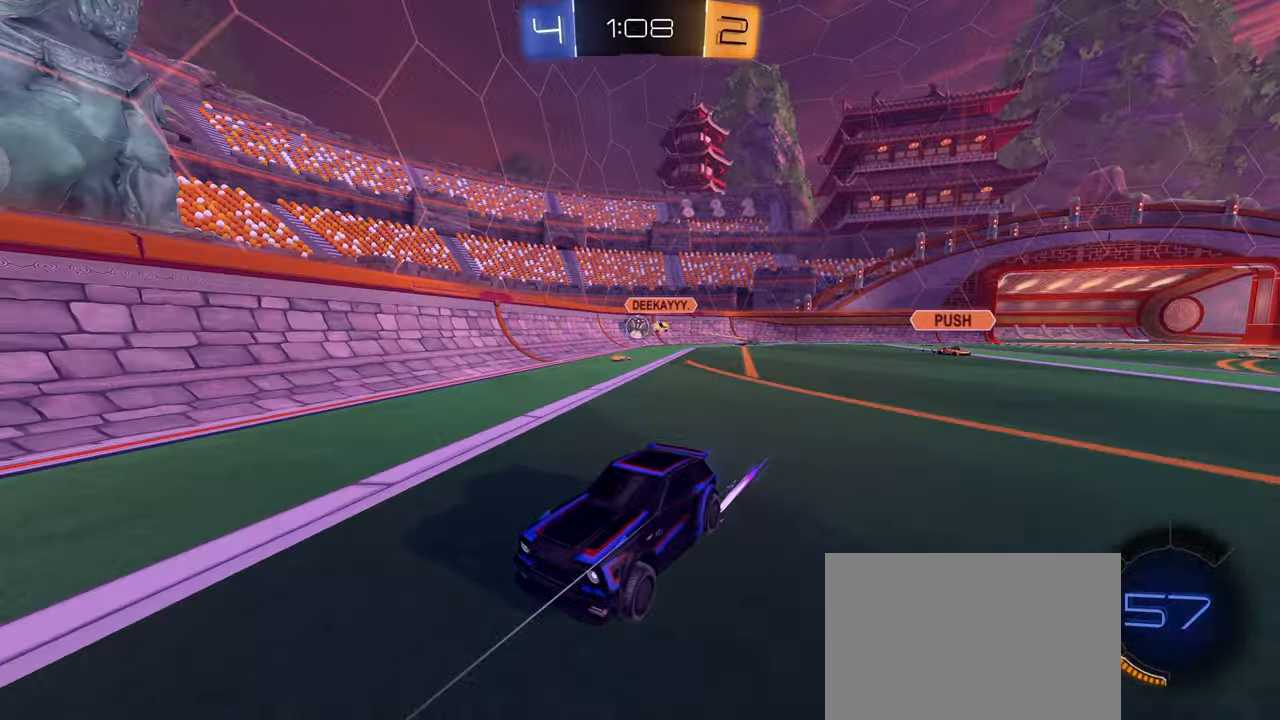
{"buttons": ["R2"], "left_stick": "right", "right_stick": "center", "events": [[500, "left_stick", "right"]]}
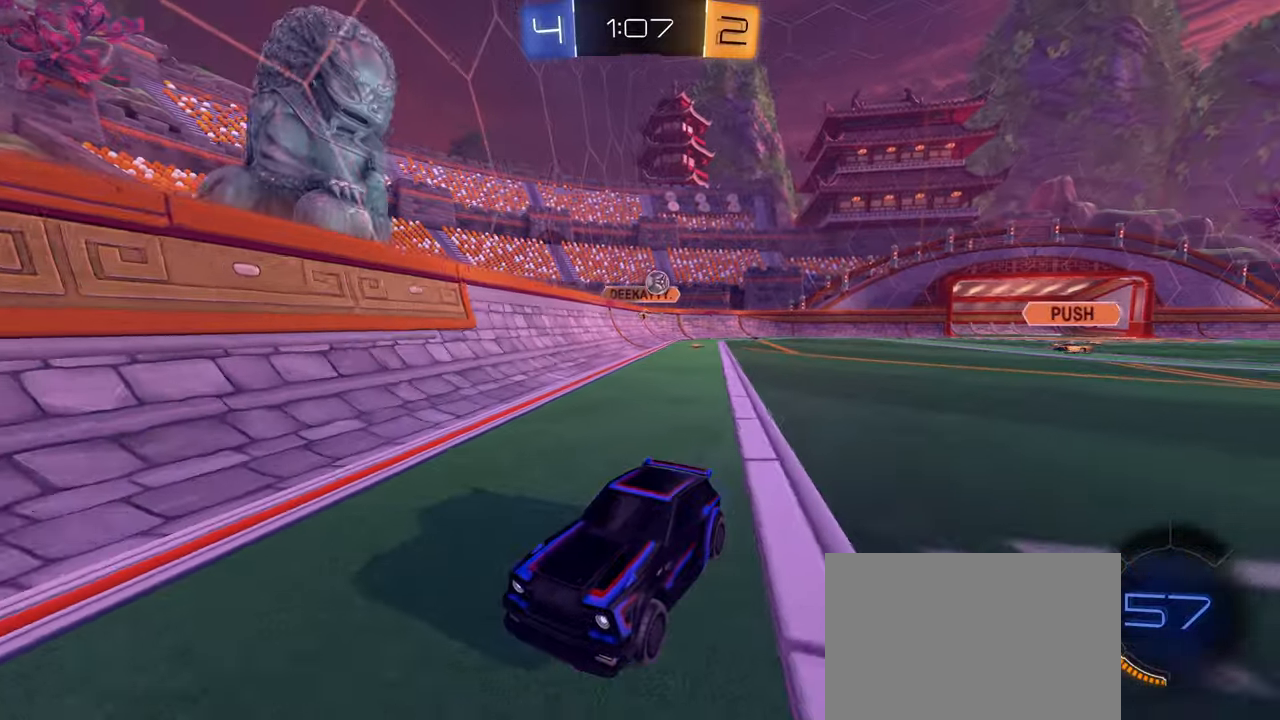
{"buttons": ["R2"], "left_stick": "left", "right_stick": "center", "events": [[33, "L1", "down"], [67, "R2", "up"], [67, "left_stick", "center"], [117, "L1", "up"], [117, "R2", "down"], [283, "left_stick", "right"], [417, "left_stick", "down"], [500, "left_stick", "left"]]}
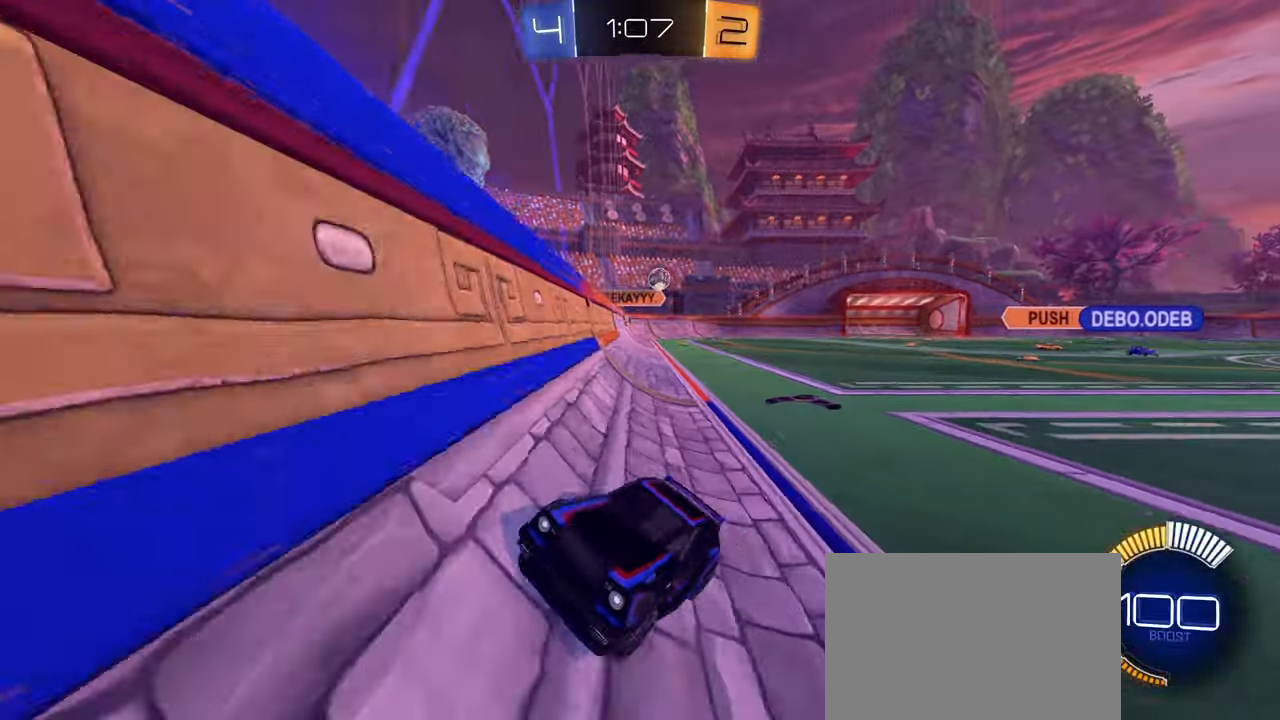
{"buttons": ["R2"], "left_stick": "left", "right_stick": "center", "events": [[33, "L1", "down"], [217, "L1", "up"]]}
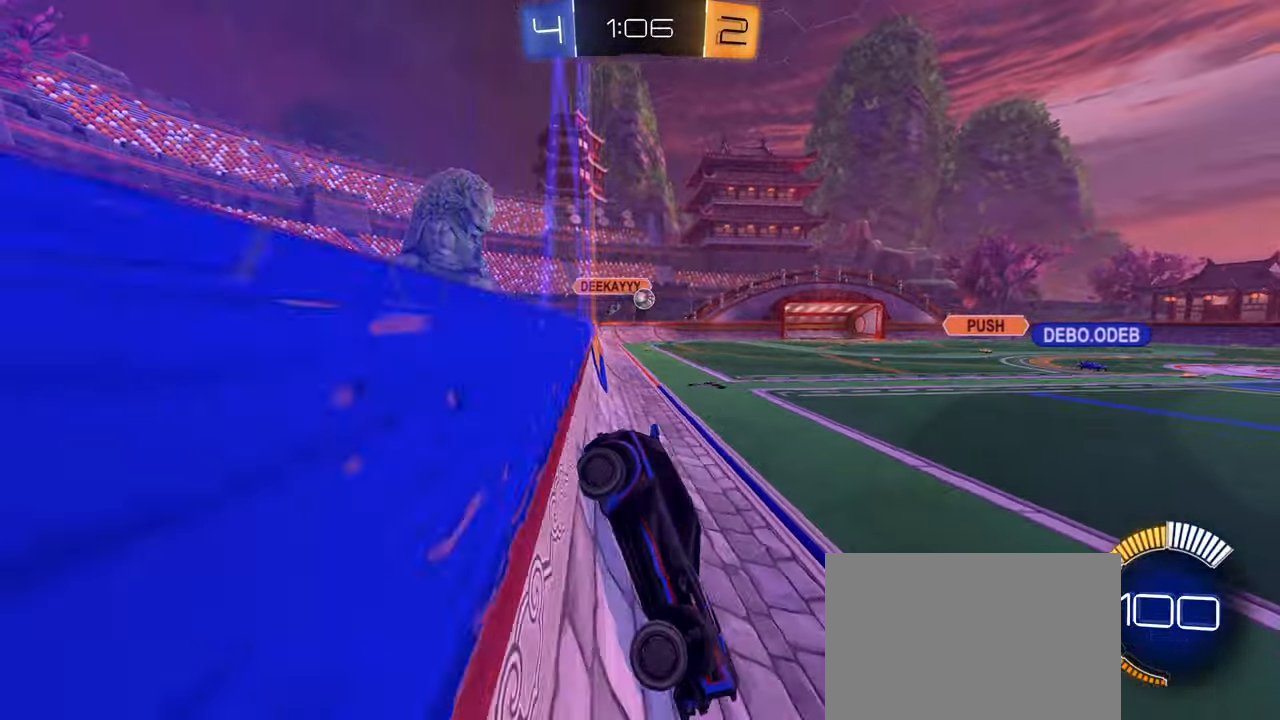
{"buttons": ["CIRCLE", "R2"], "left_stick": "left", "right_stick": "center", "events": [[167, "L1", "down"], [233, "L1", "up"], [350, "CIRCLE", "down"]]}
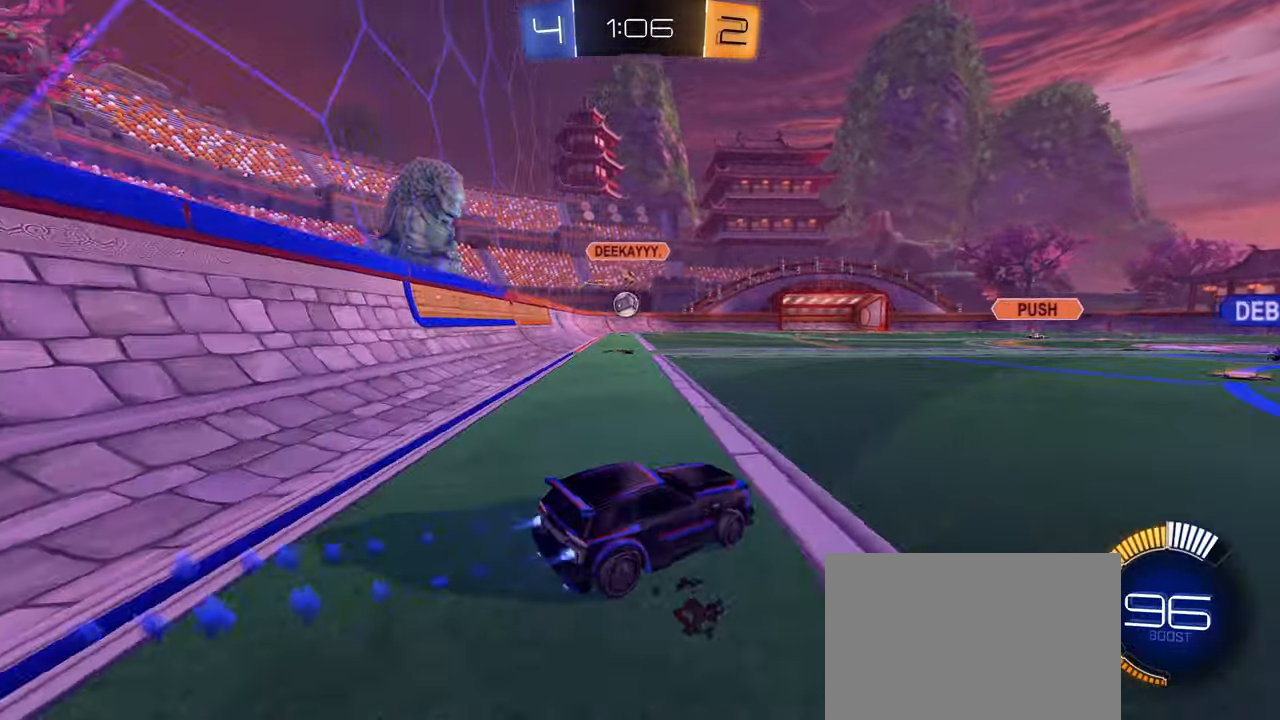
{"buttons": ["L2"], "left_stick": "up-right", "right_stick": "center", "events": [[17, "L1", "down"], [83, "CIRCLE", "up"], [83, "L1", "up"], [433, "L2", "down"], [433, "R2", "up"], [467, "left_stick", "up-right"]]}
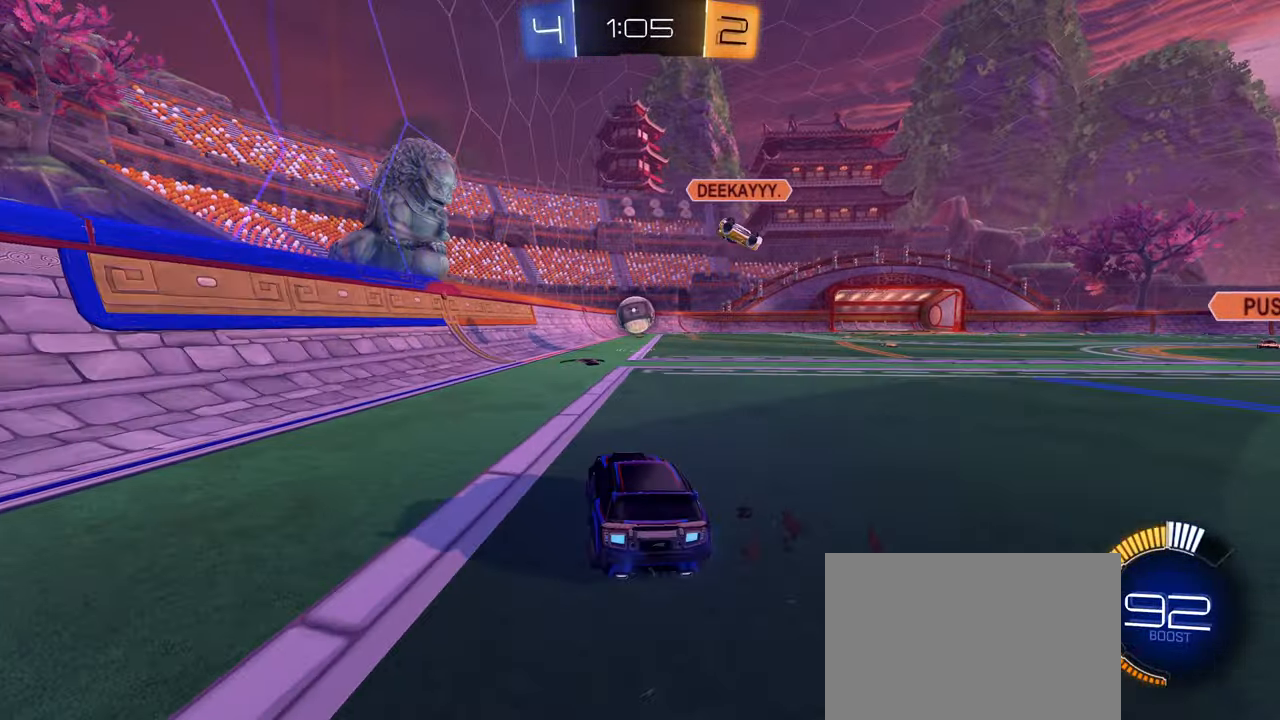
{"buttons": [], "left_stick": "center", "right_stick": "center", "events": [[17, "left_stick", "right"], [183, "left_stick", "center"], [217, "L2", "up"]]}
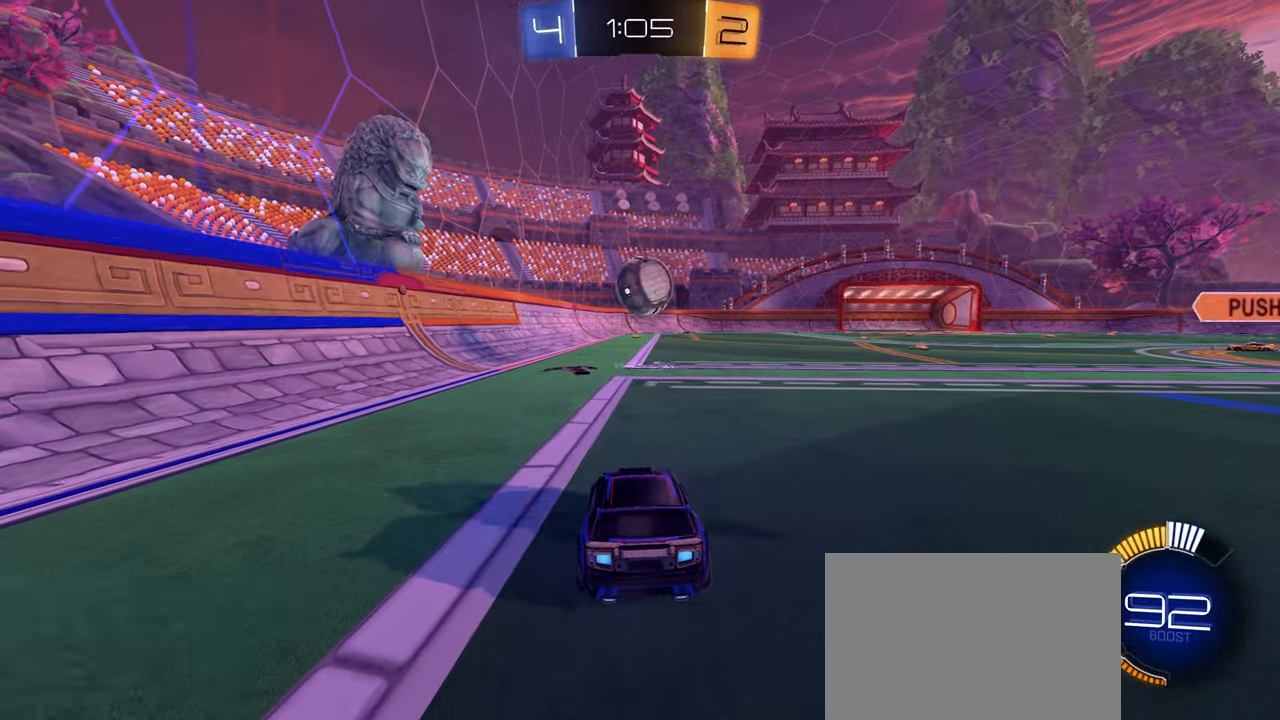
{"buttons": ["CIRCLE", "R2"], "left_stick": "center", "right_stick": "center", "events": [[267, "R2", "down"], [317, "left_stick", "right"], [367, "CIRCLE", "down"], [417, "left_stick", "center"]]}
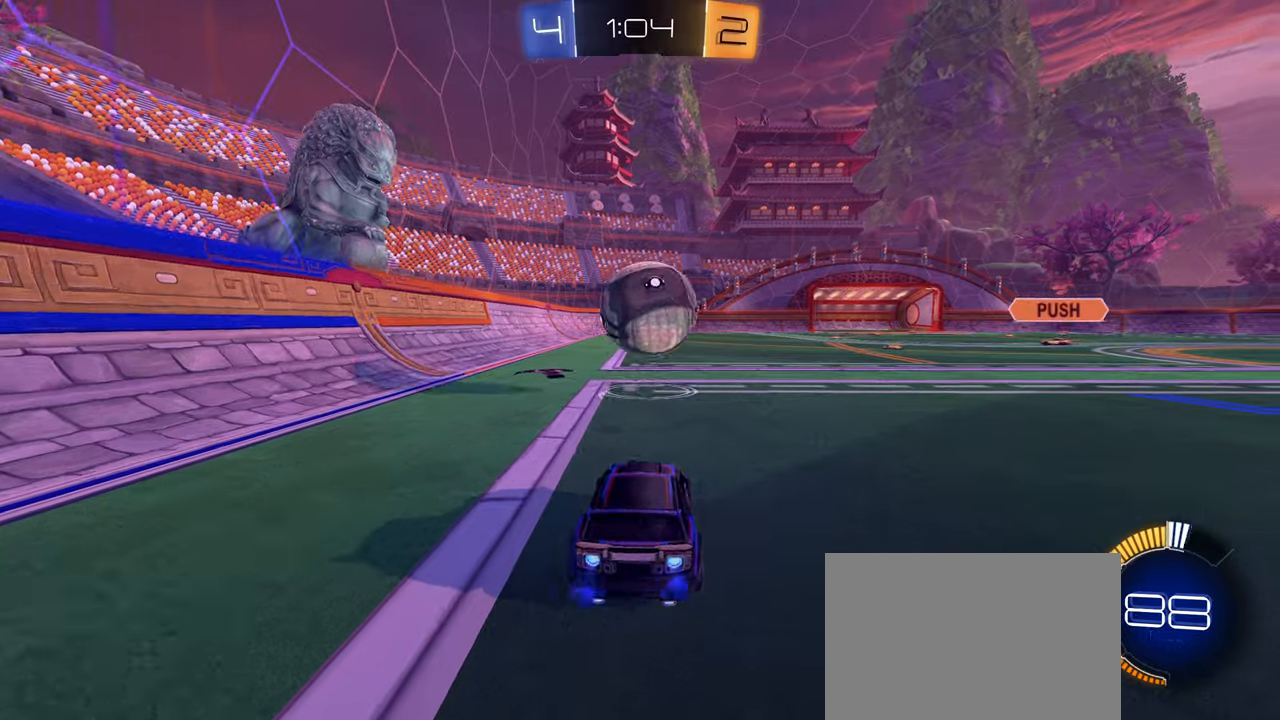
{"buttons": ["CROSS", "R2"], "left_stick": "center", "right_stick": "center", "events": [[84, "CIRCLE", "up"], [217, "left_stick", "right"], [384, "left_stick", "center"], [500, "CROSS", "down"]]}
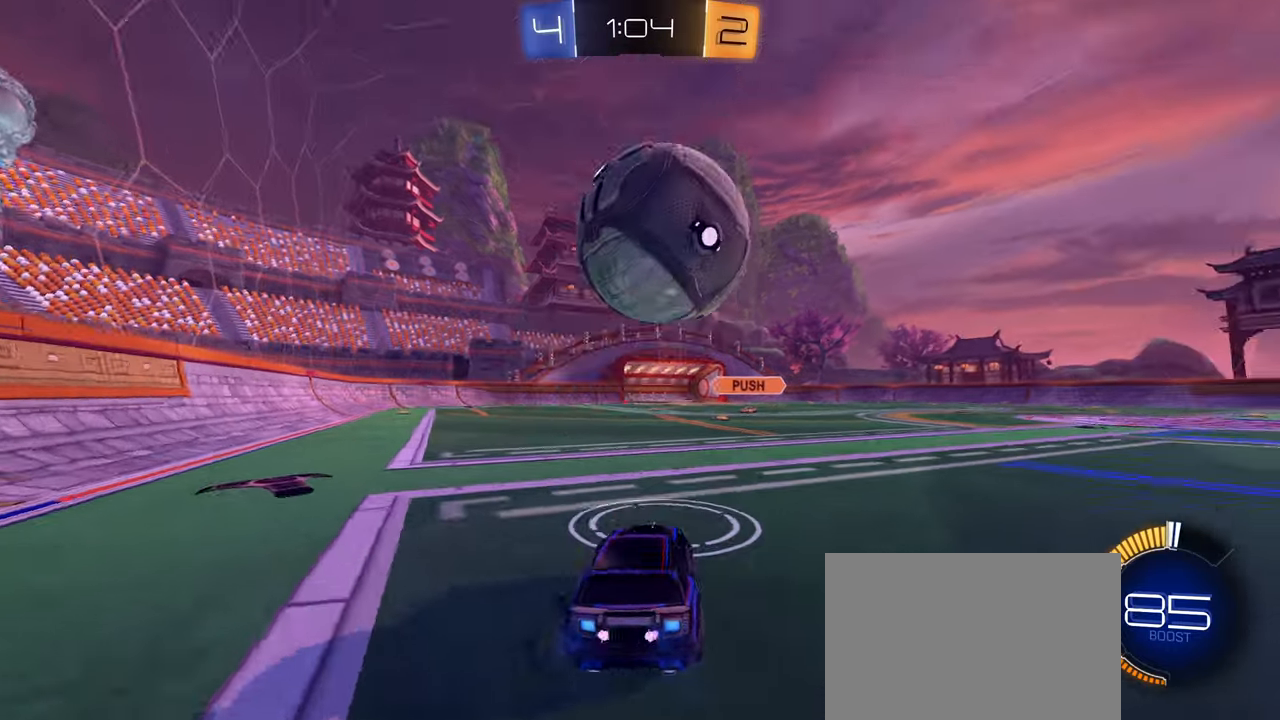
{"buttons": ["CIRCLE", "L1", "R2"], "left_stick": "right", "right_stick": "center", "events": [[50, "left_stick", "down"], [150, "R2", "up"], [184, "CROSS", "up"], [234, "left_stick", "down-right"], [267, "CIRCLE", "down"], [267, "CROSS", "down"], [267, "R2", "down"], [384, "CIRCLE", "up"], [384, "CROSS", "up"], [384, "left_stick", "right"], [484, "L1", "down"], [500, "CIRCLE", "down"]]}
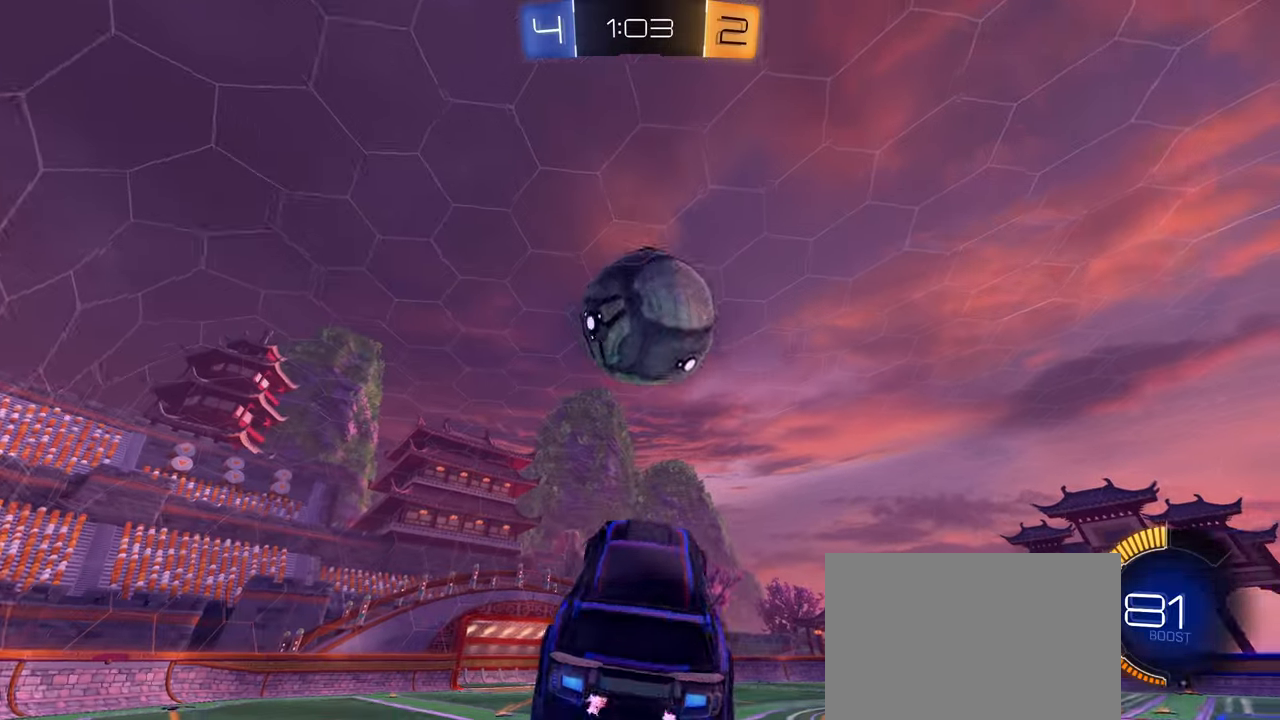
{"buttons": ["CIRCLE", "L1", "R2"], "left_stick": "center", "right_stick": "center", "events": [[100, "left_stick", "center"]]}